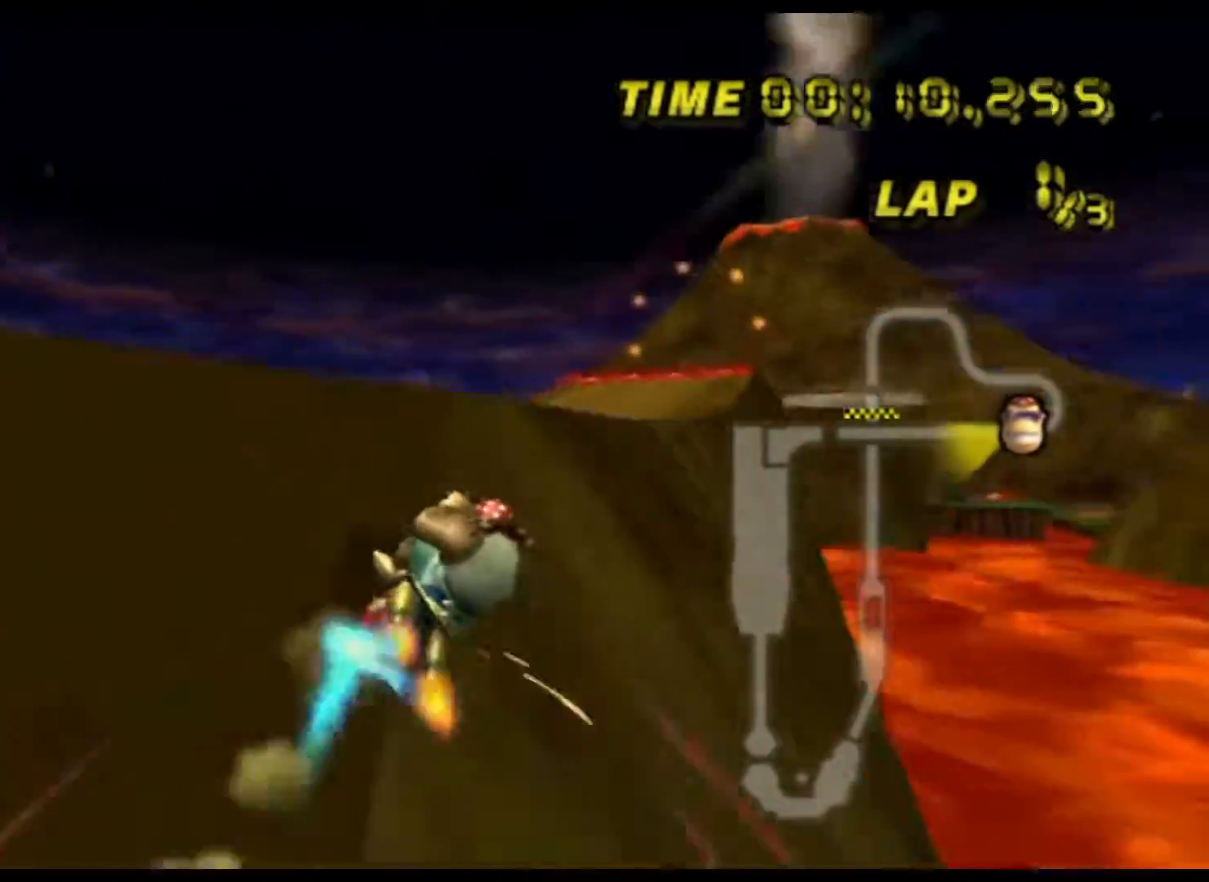
Gameplay with a controller (Nintendo layout); each line is a JSON object with the inputs held at the frame after it. "events" lists button and stick changes between this image and that frame as [ms after this image, input, new state], when the widget could be followed in between. Not read: B L3 R3 X Y Z.
{"buttons": ["A", "R1"], "left_stick": "up-right", "events": [[67, "left_stick", "right"], [117, "left_stick", "up-right"]]}
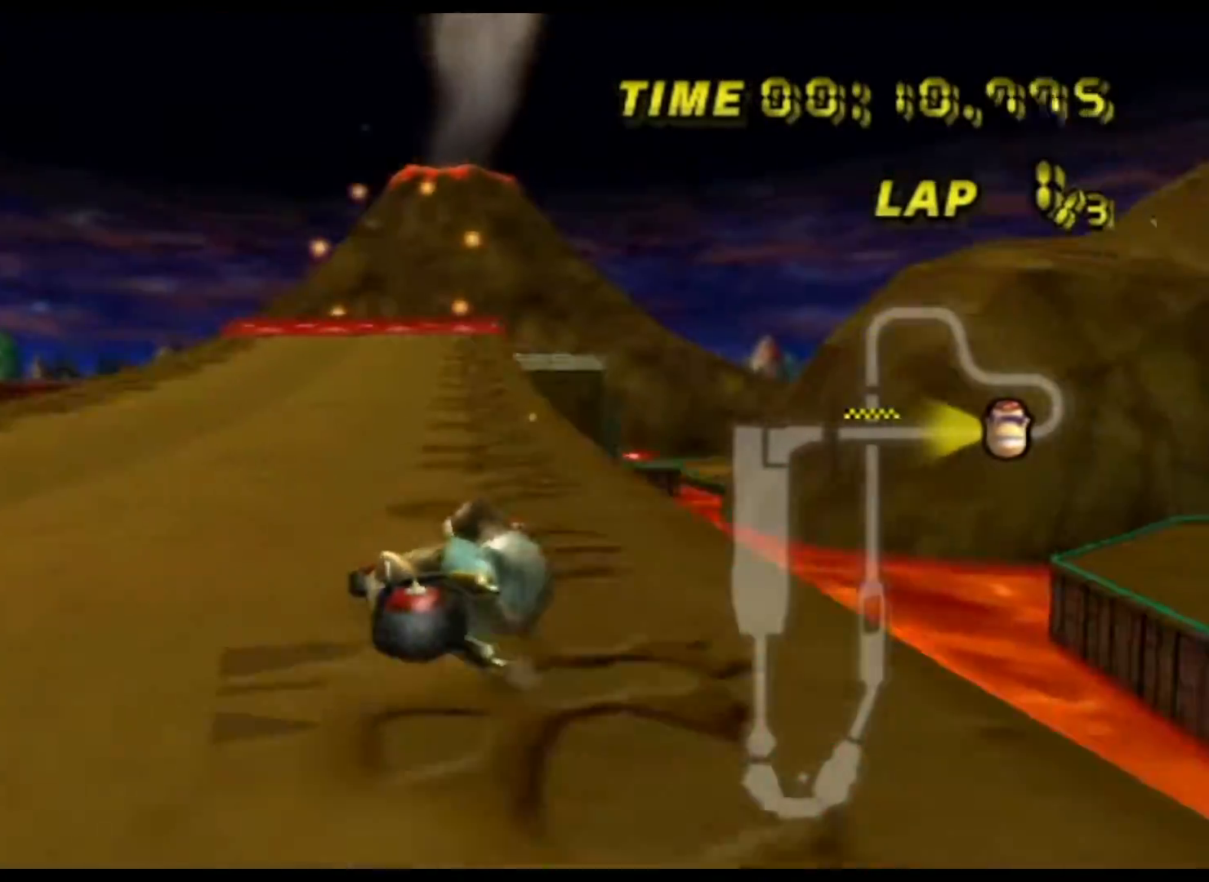
{"buttons": ["A"], "left_stick": "left", "events": [[83, "R1", "up"], [100, "left_stick", "center"], [450, "DPAD_UP", "down"], [450, "left_stick", "left"], [467, "DPAD_UP", "up"]]}
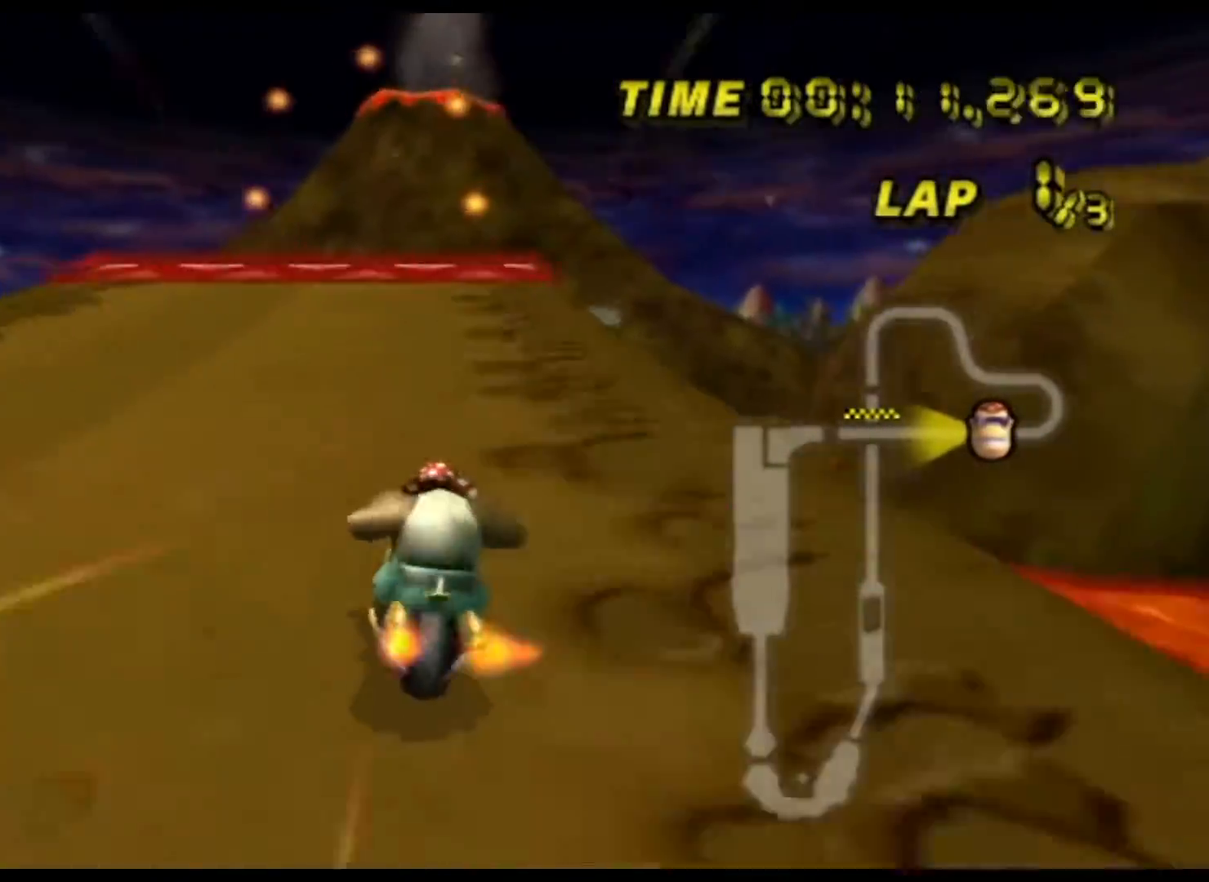
{"buttons": ["A"], "left_stick": "center", "events": [[200, "left_stick", "center"]]}
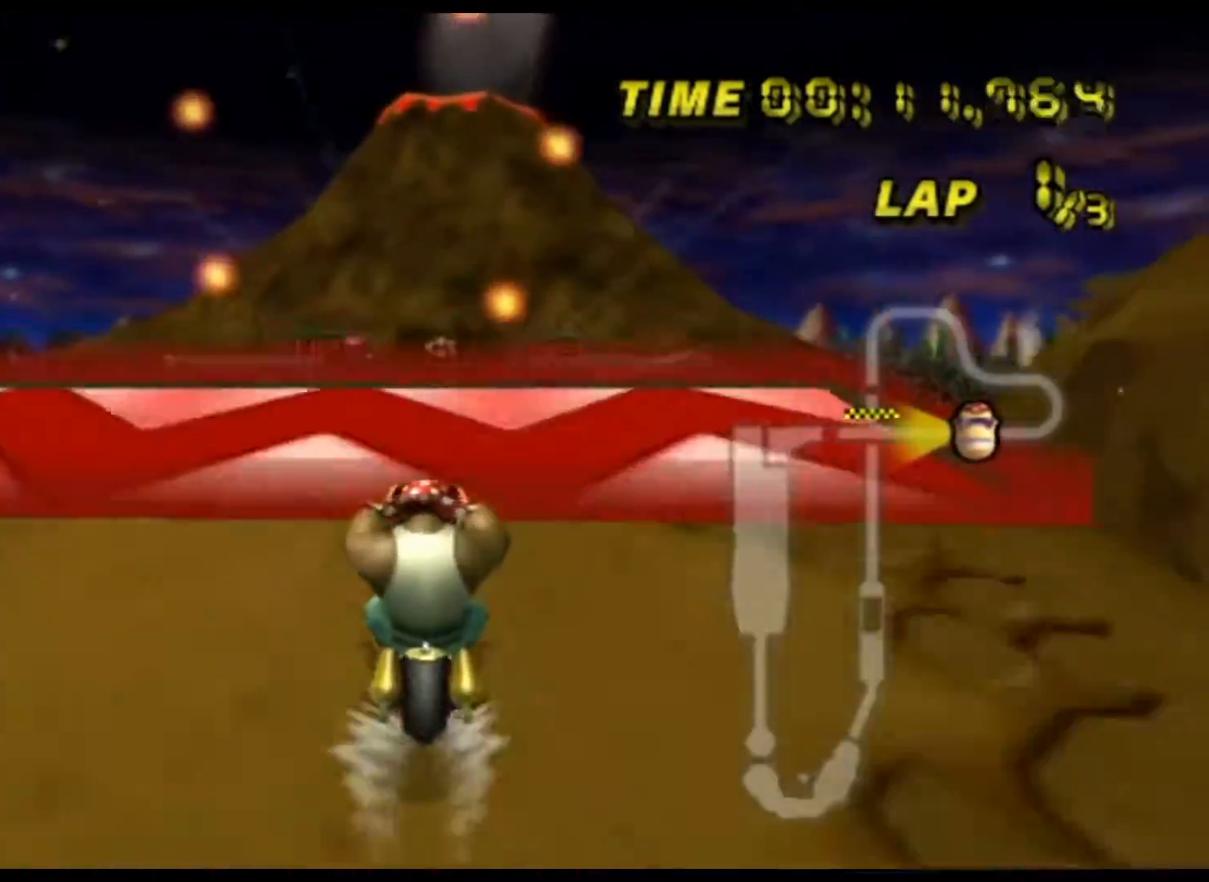
{"buttons": ["A"], "left_stick": "up", "events": [[350, "DPAD_UP", "down"], [367, "DPAD_UP", "up"], [400, "left_stick", "up"]]}
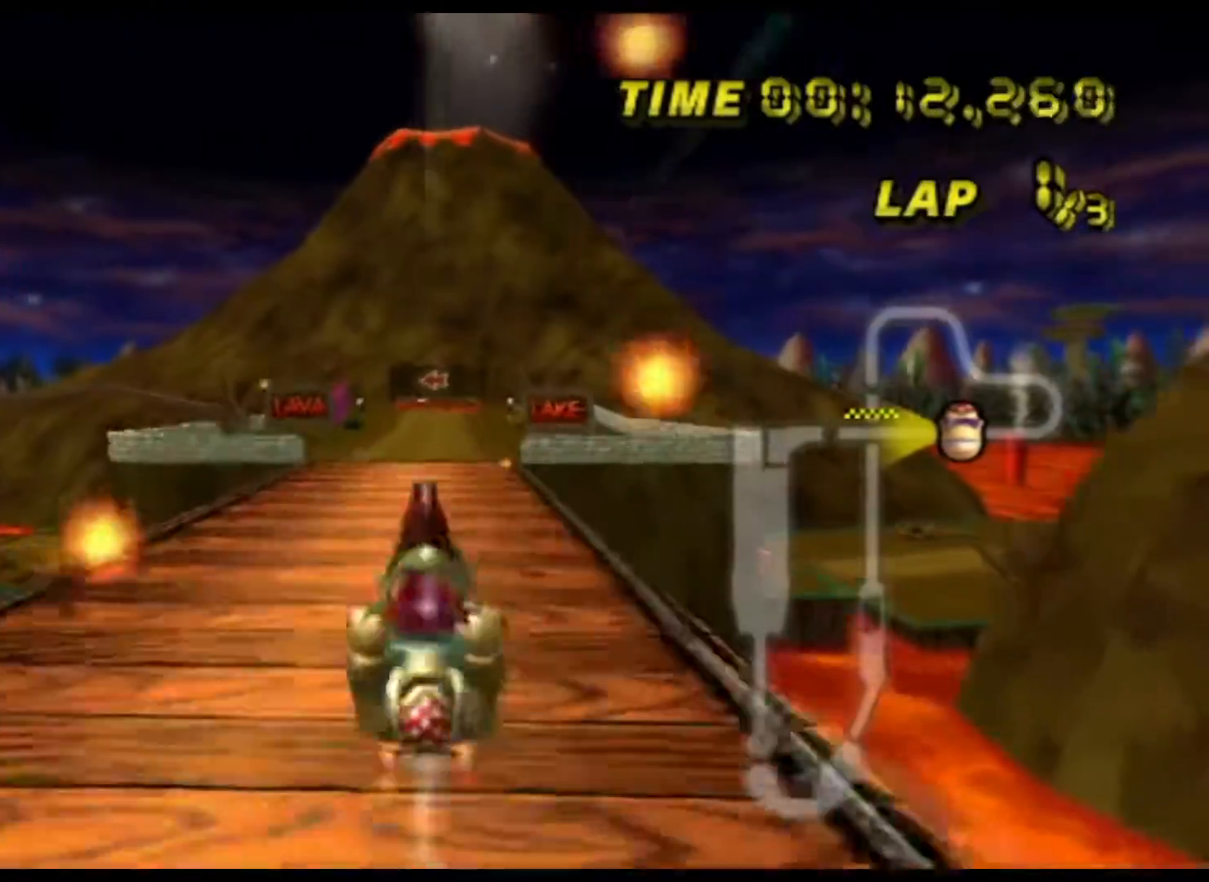
{"buttons": ["A"], "left_stick": "up", "events": []}
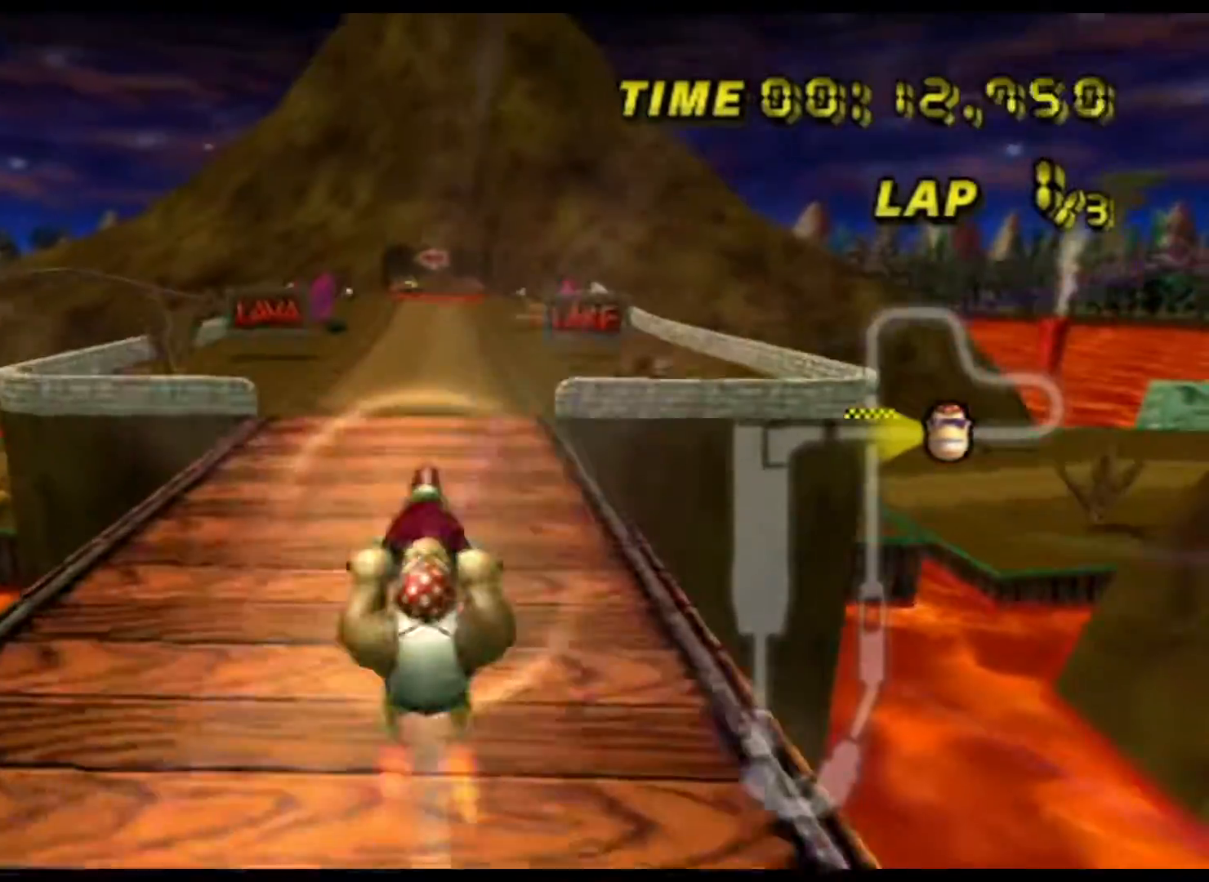
{"buttons": ["A"], "left_stick": "up", "events": []}
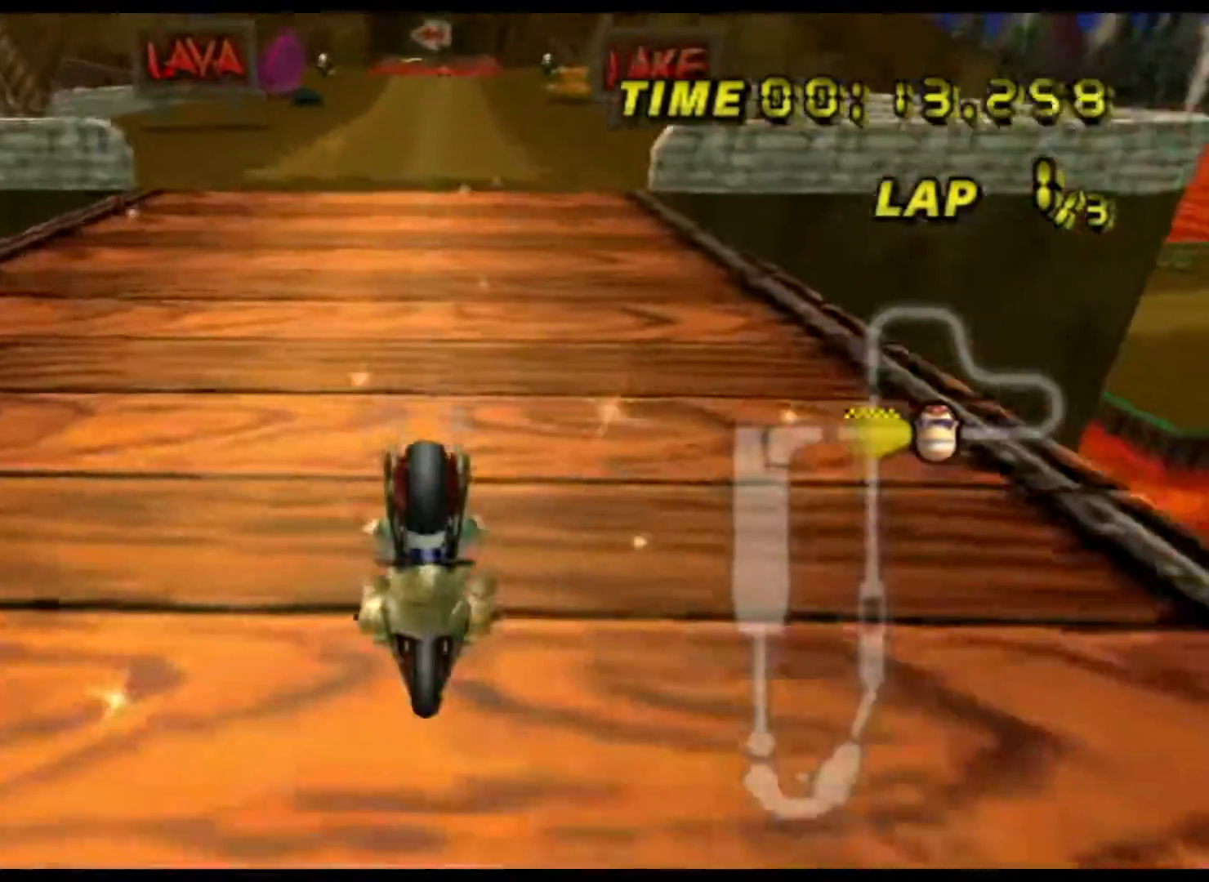
{"buttons": ["A"], "left_stick": "center", "events": [[67, "left_stick", "center"], [100, "DPAD_UP", "down"], [117, "DPAD_UP", "up"], [233, "DPAD_UP", "down"], [250, "DPAD_UP", "up"], [400, "DPAD_UP", "down"], [417, "DPAD_UP", "up"]]}
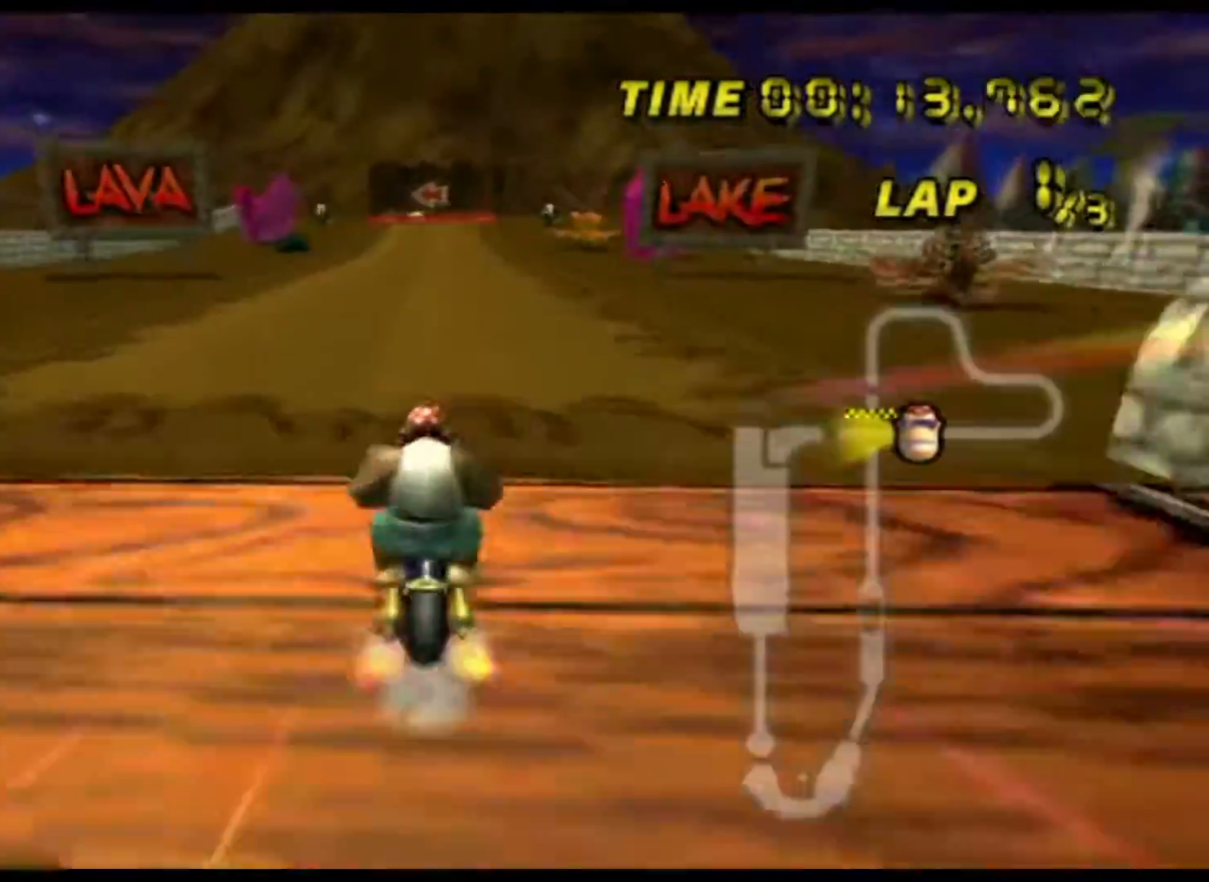
{"buttons": ["A"], "left_stick": "center", "events": [[50, "DPAD_UP", "down"], [67, "DPAD_UP", "up"], [117, "left_stick", "left"], [400, "left_stick", "center"]]}
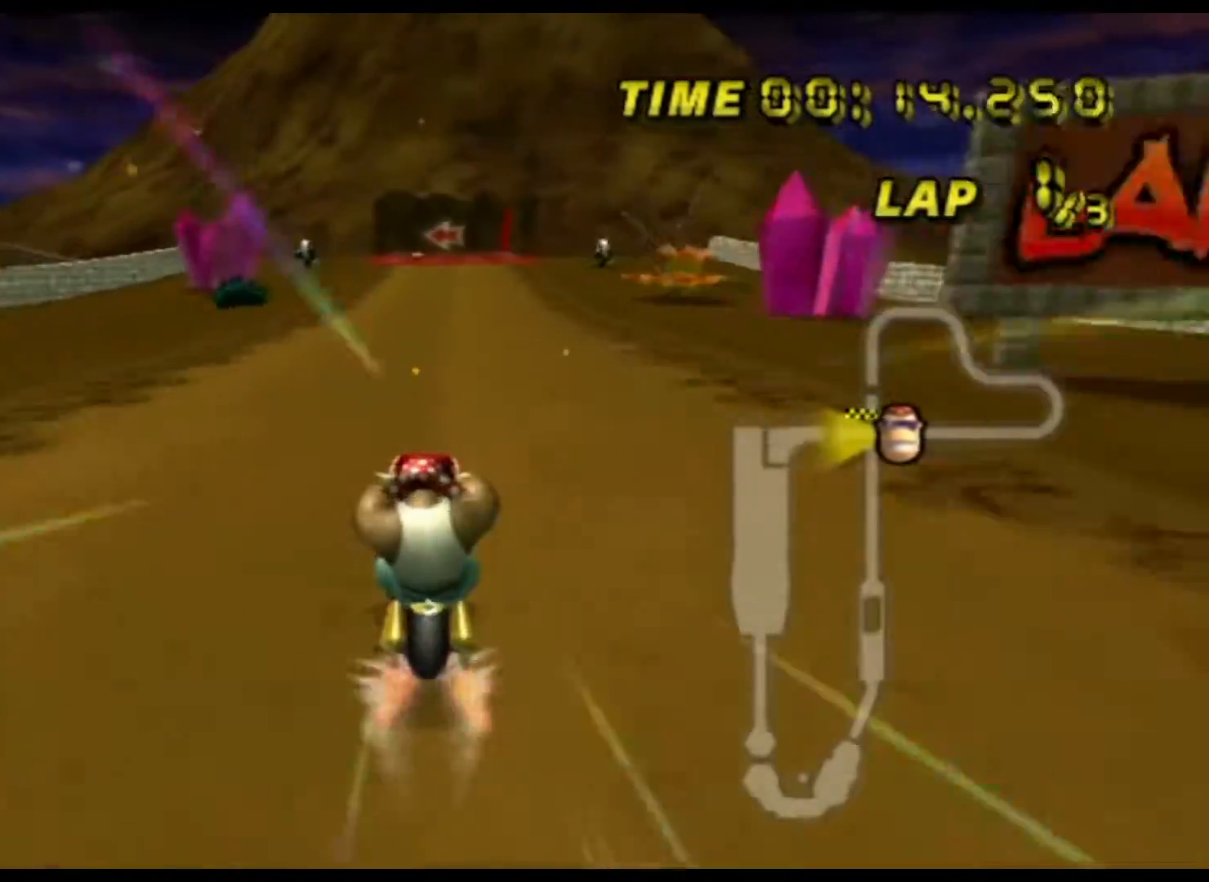
{"buttons": ["A"], "left_stick": "center", "events": [[350, "left_stick", "right"], [400, "left_stick", "center"]]}
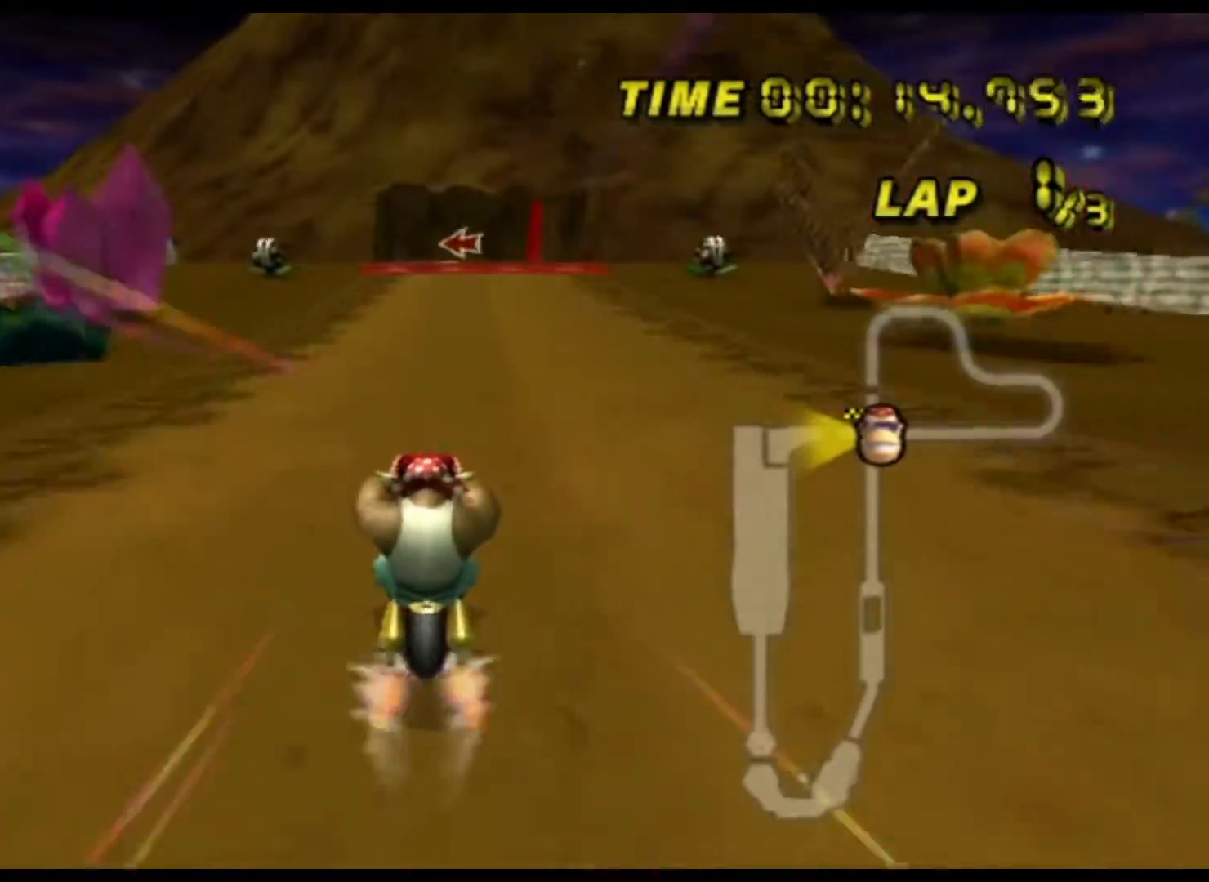
{"buttons": ["A"], "left_stick": "center", "events": []}
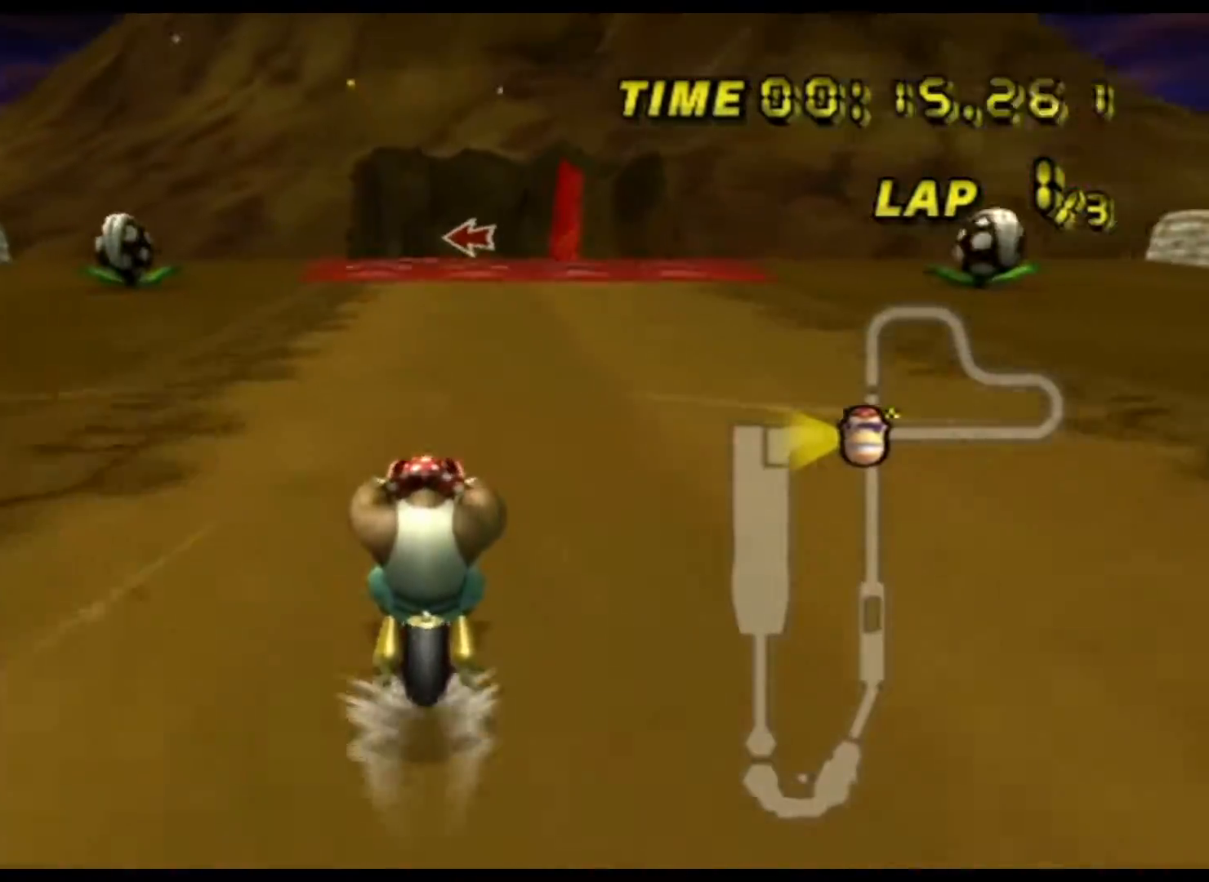
{"buttons": ["A"], "left_stick": "center", "events": []}
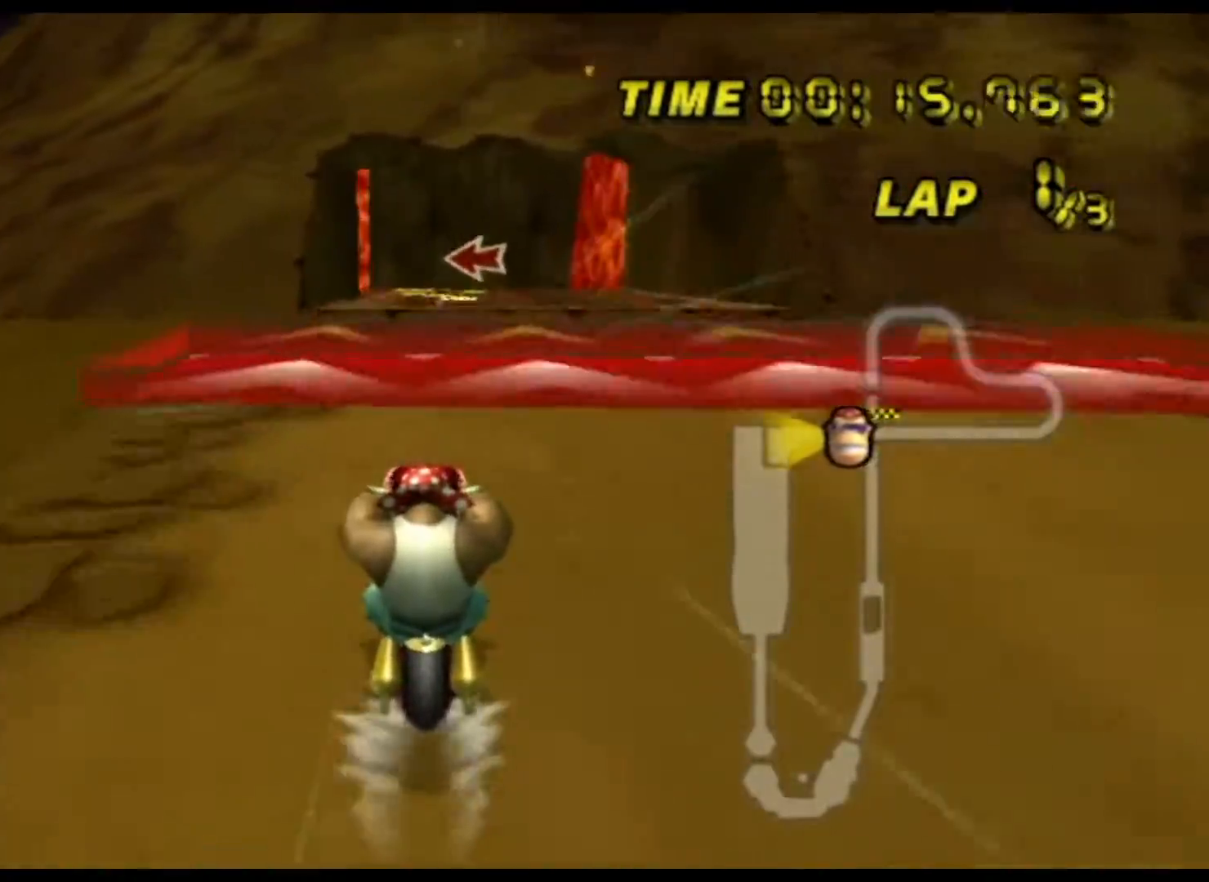
{"buttons": ["A"], "left_stick": "left", "events": [[300, "left_stick", "left"]]}
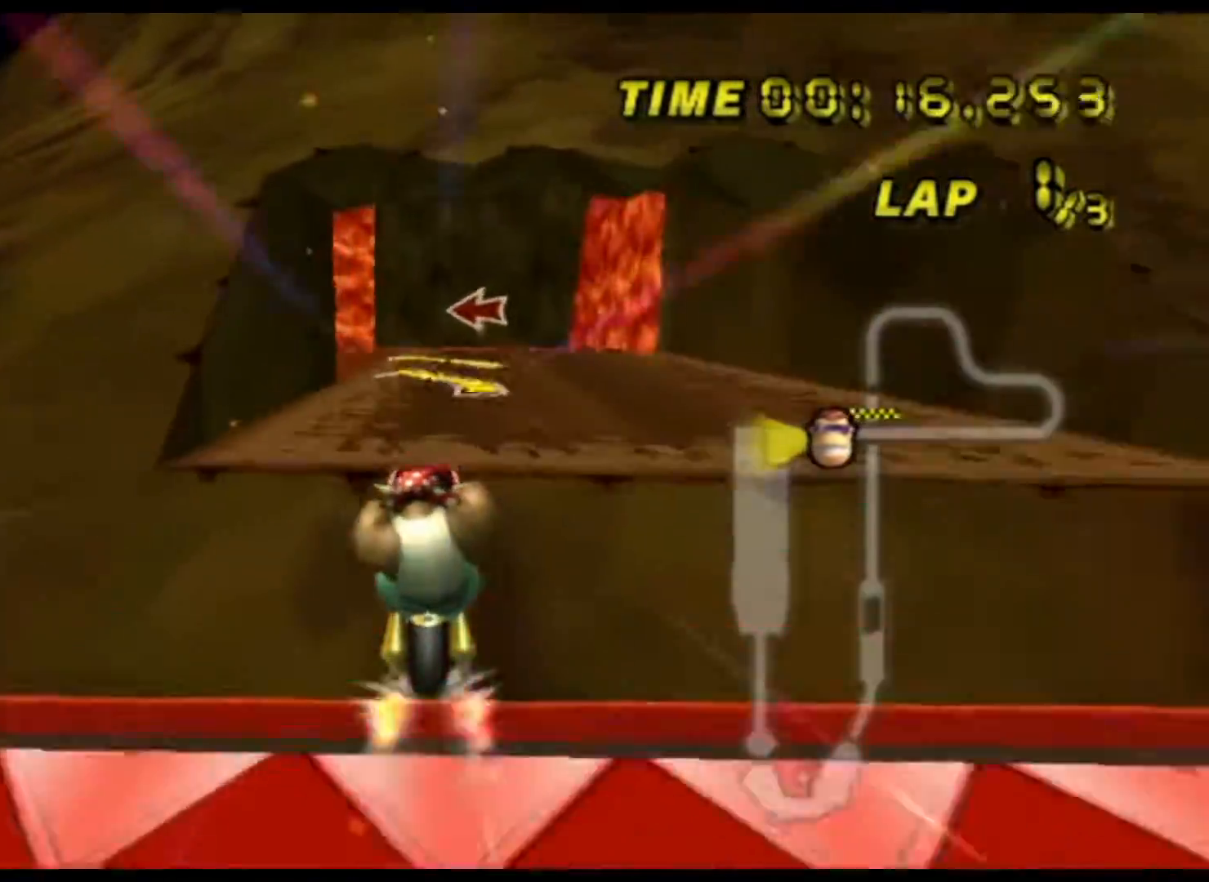
{"buttons": ["A", "R1"], "left_stick": "left", "events": [[50, "left_stick", "center"], [217, "R1", "down"], [233, "left_stick", "left"]]}
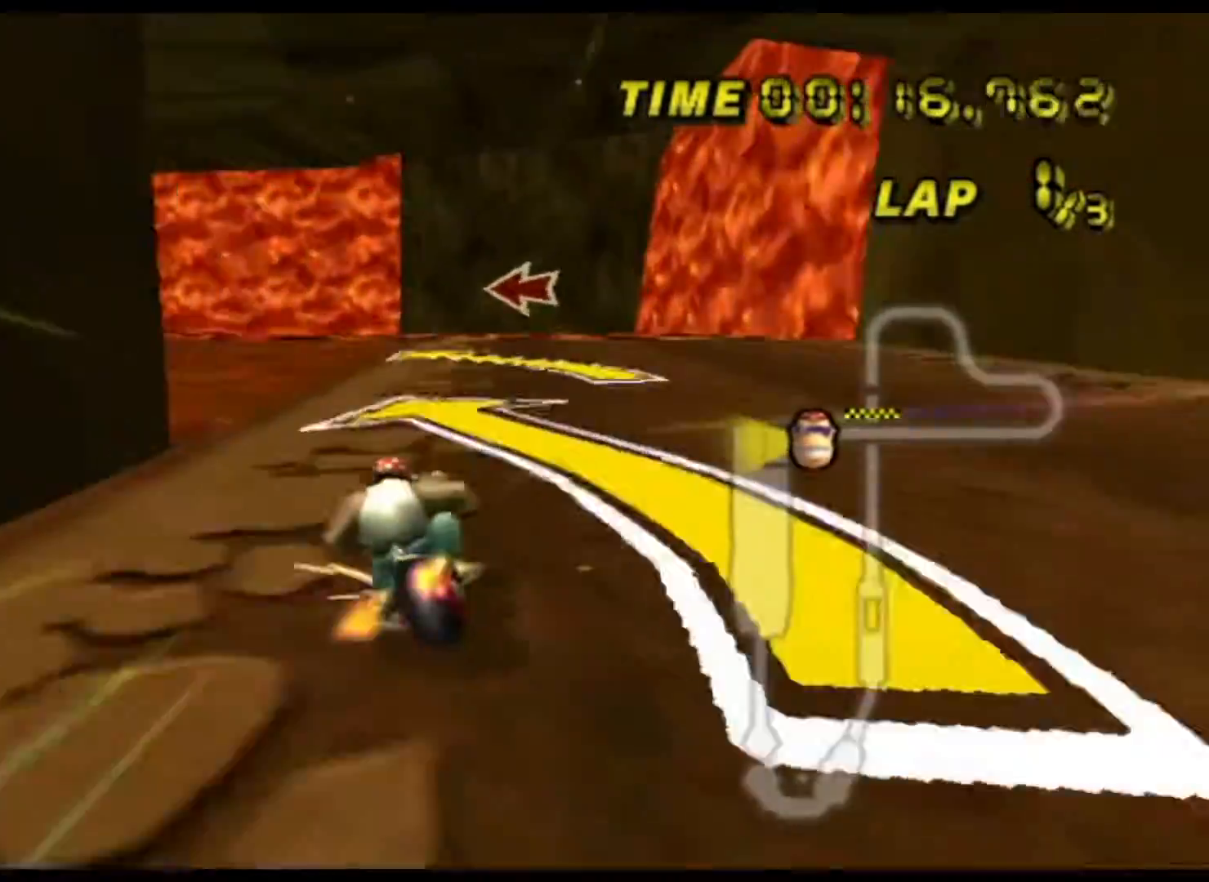
{"buttons": ["A", "R1"], "left_stick": "right", "events": [[450, "left_stick", "right"]]}
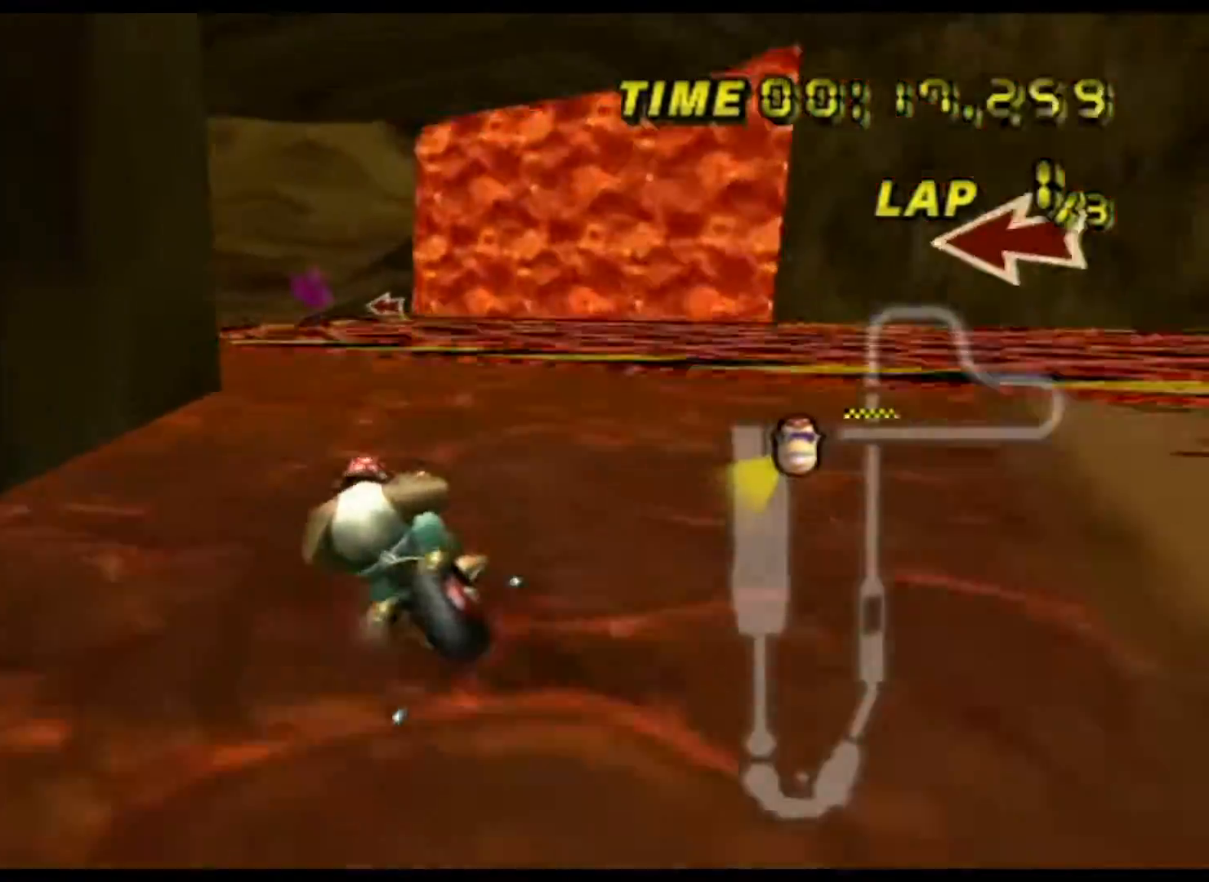
{"buttons": ["A", "R1"], "left_stick": "up-left", "events": [[267, "left_stick", "up-left"]]}
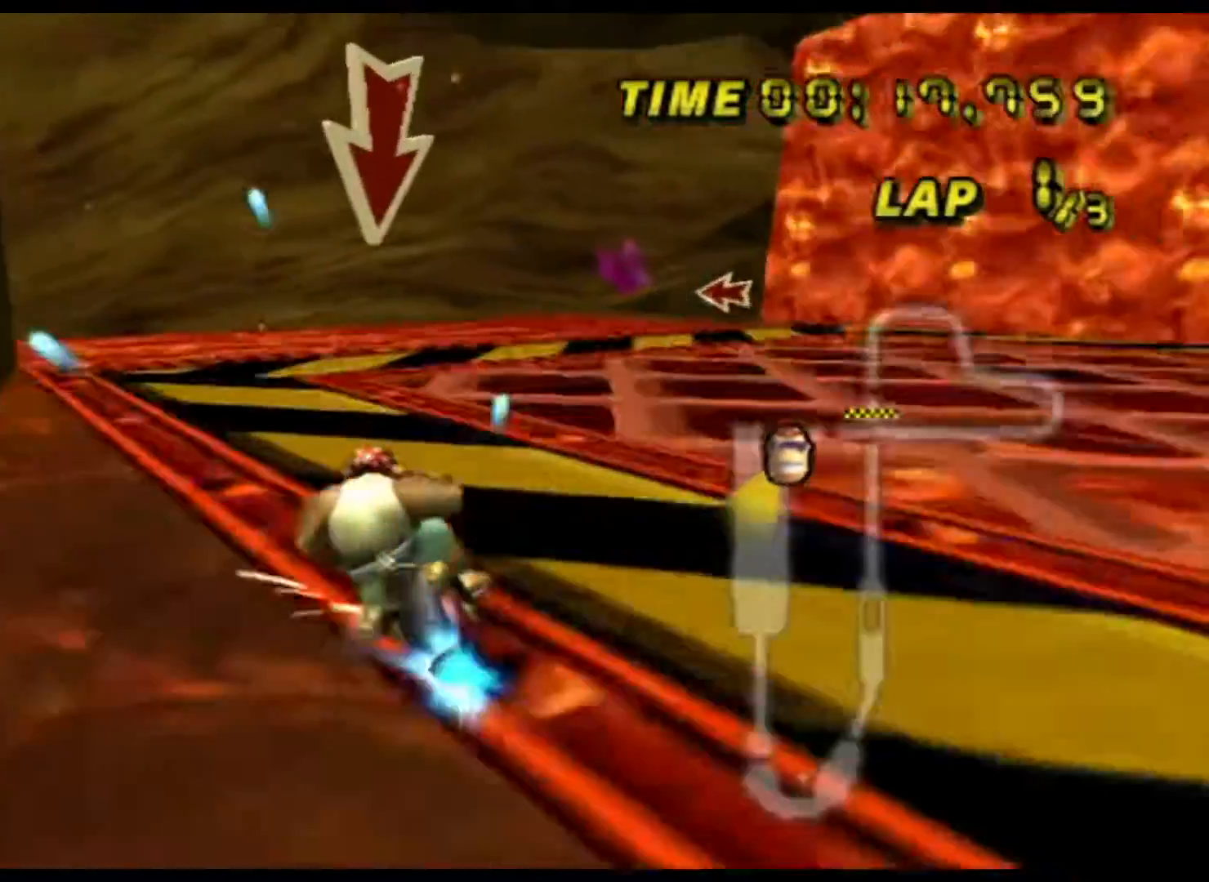
{"buttons": ["A"], "left_stick": "right", "events": [[50, "R1", "up"], [67, "DPAD_UP", "down"], [83, "DPAD_UP", "up"], [100, "left_stick", "center"], [267, "left_stick", "right"]]}
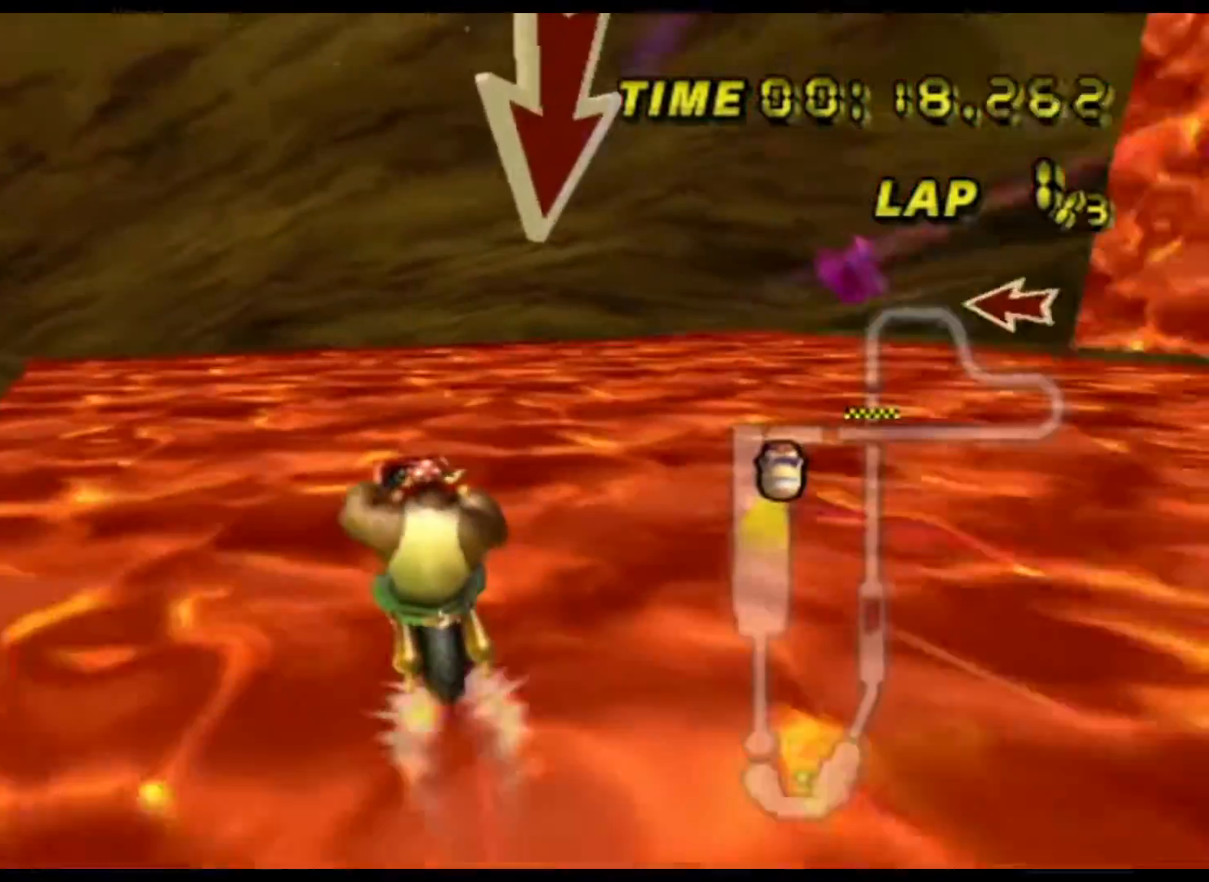
{"buttons": ["A"], "left_stick": "center", "events": [[167, "left_stick", "center"]]}
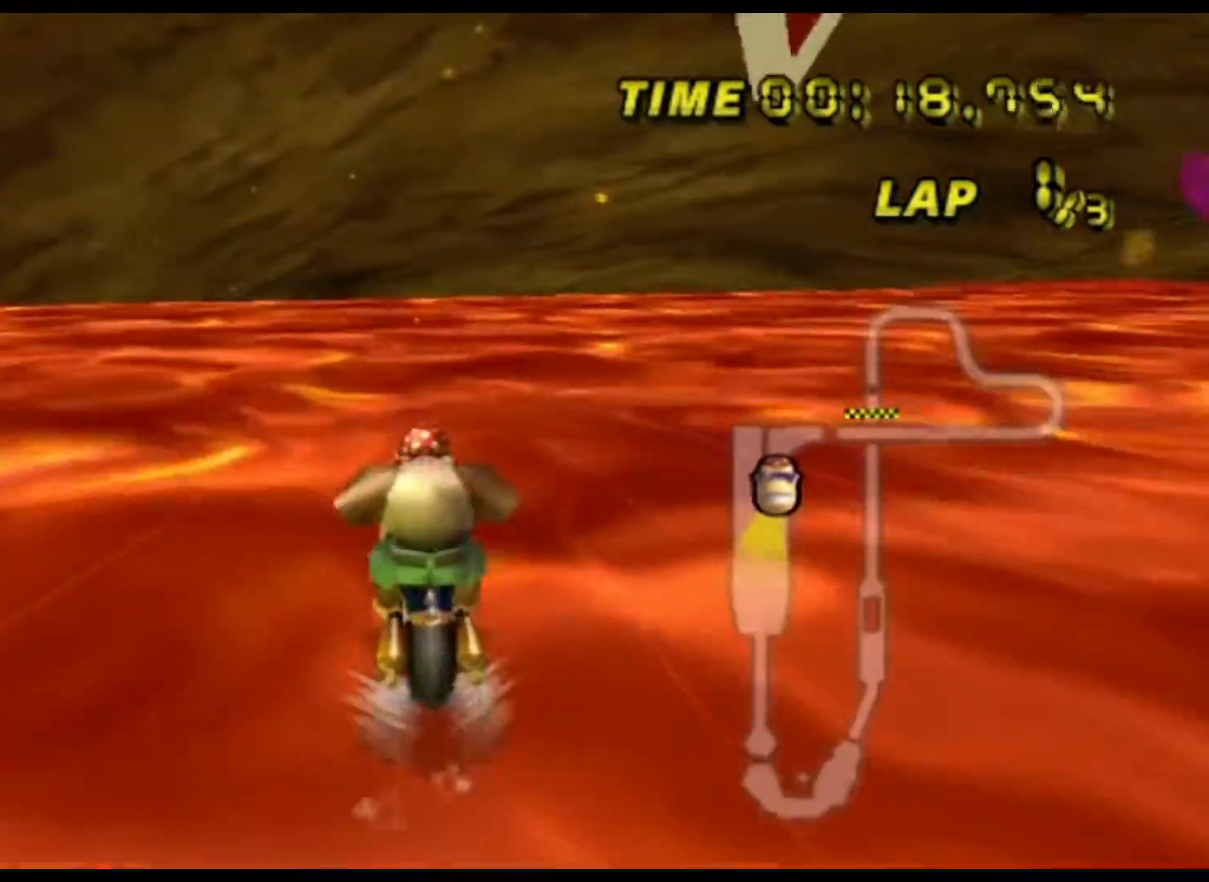
{"buttons": ["A", "R1"], "left_stick": "center", "events": [[400, "R1", "down"]]}
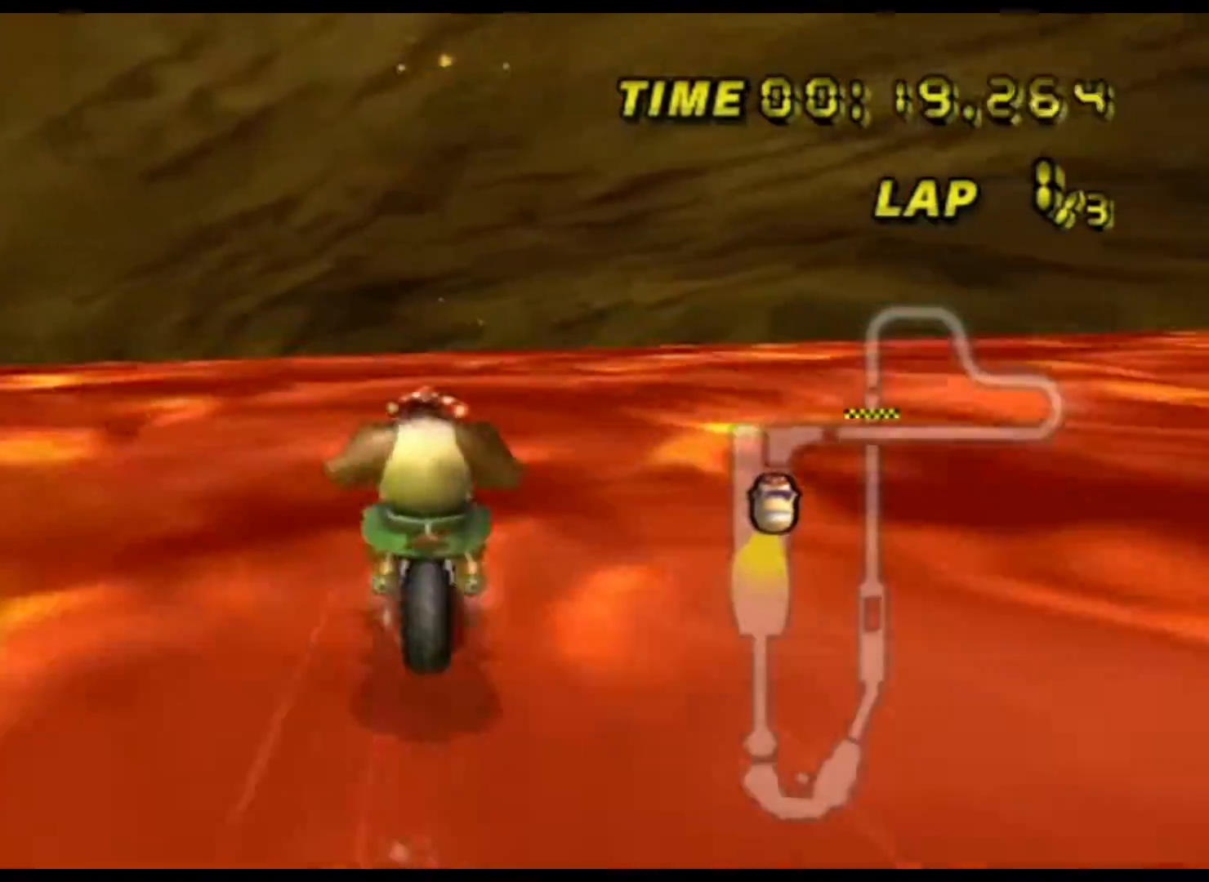
{"buttons": ["A", "R1"], "left_stick": "left", "events": [[100, "left_stick", "left"]]}
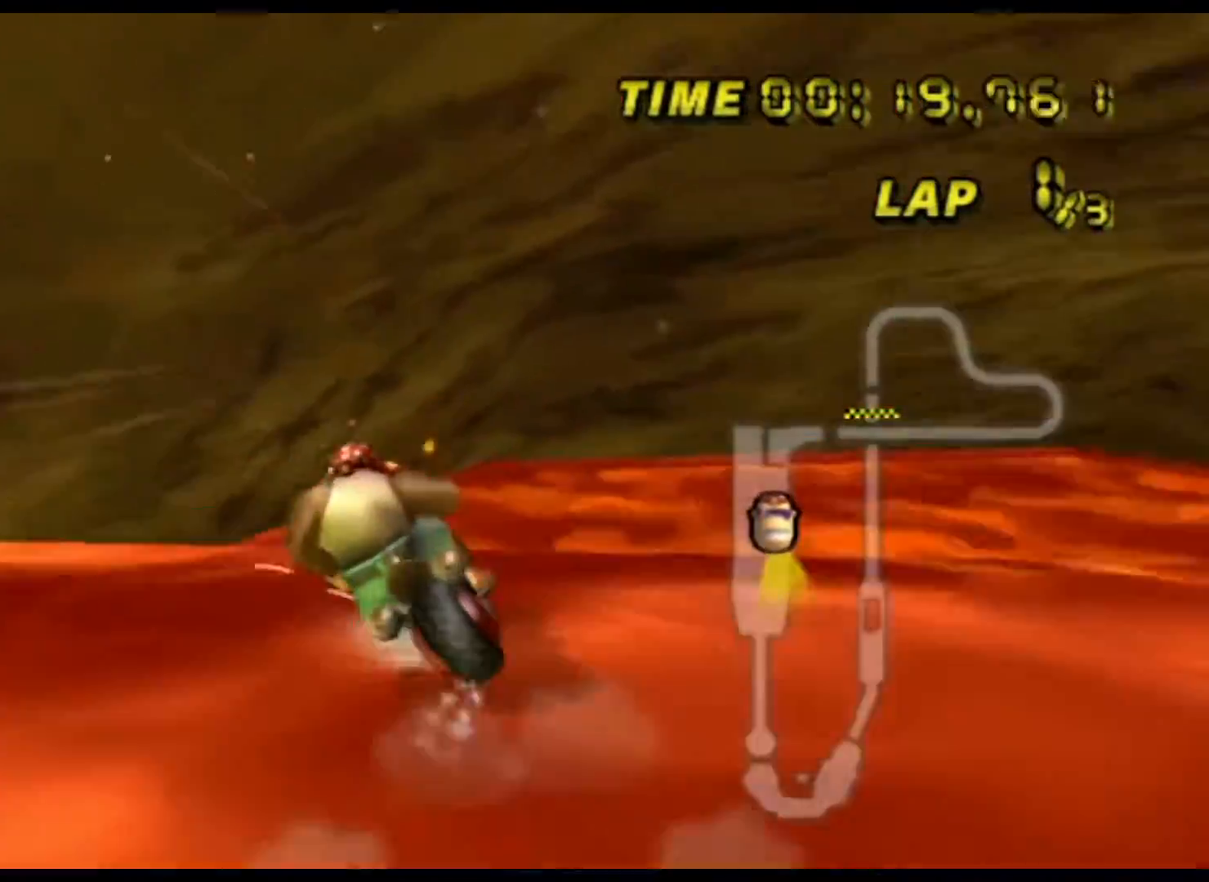
{"buttons": ["A", "R1"], "left_stick": "left", "events": []}
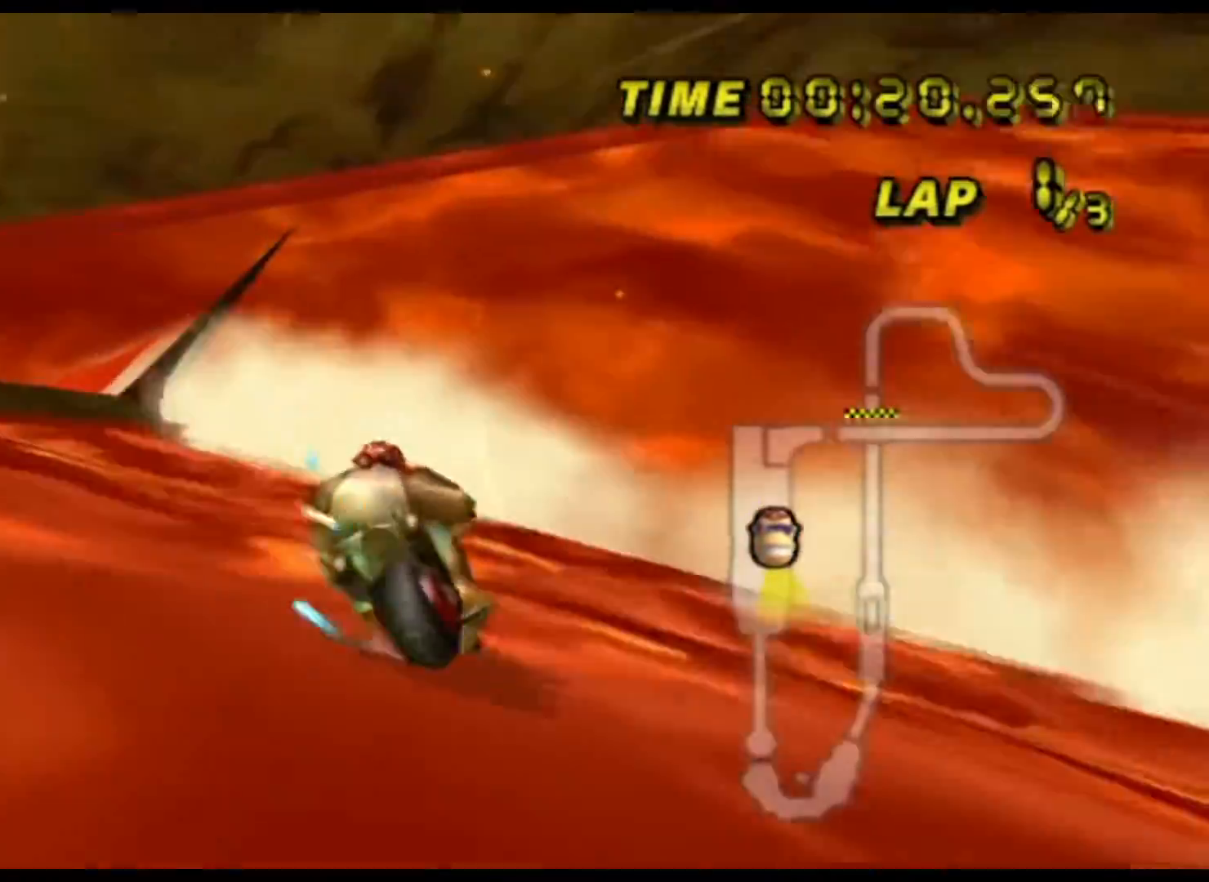
{"buttons": ["A"], "left_stick": "right", "events": [[100, "R1", "up"], [133, "left_stick", "right"]]}
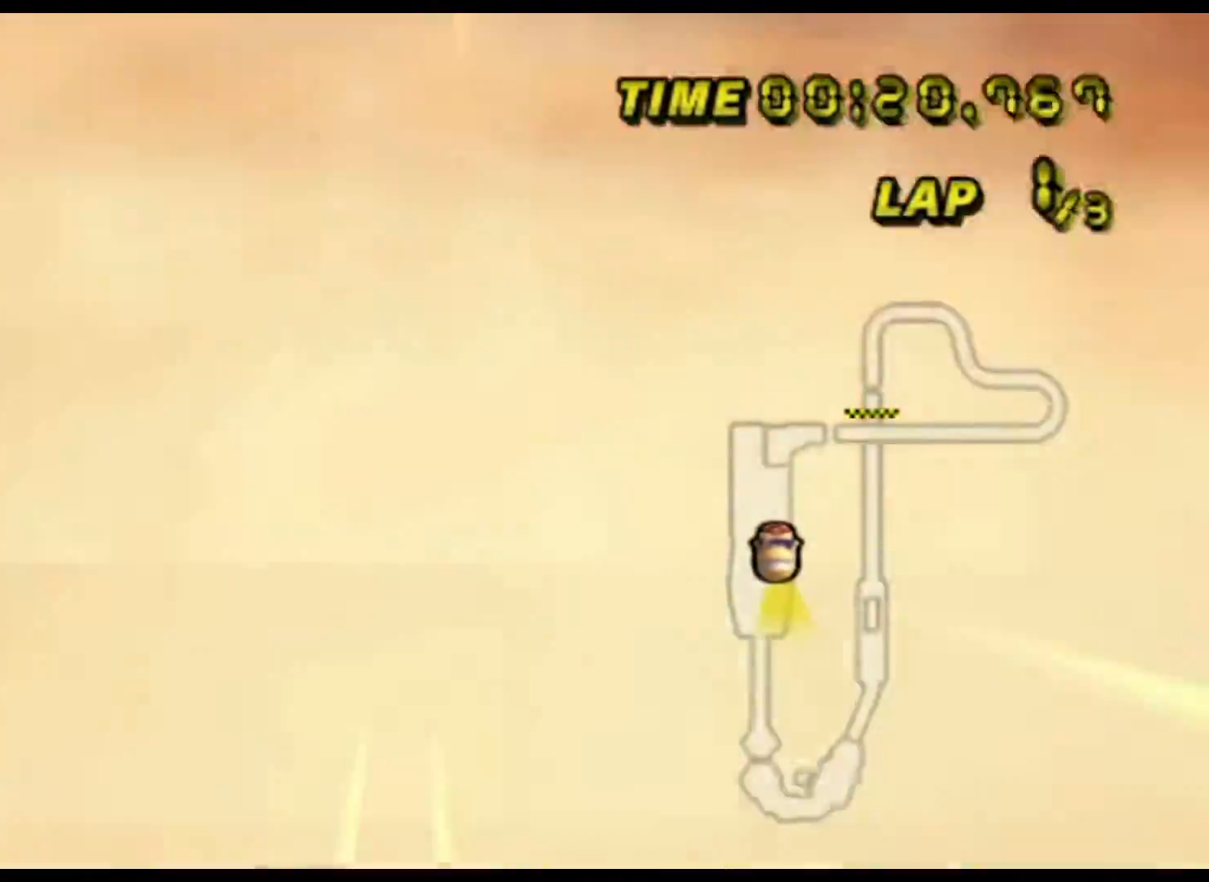
{"buttons": ["A"], "left_stick": "center", "events": [[33, "DPAD_UP", "down"], [50, "DPAD_UP", "up"], [167, "left_stick", "center"], [217, "DPAD_UP", "down"], [233, "DPAD_UP", "up"]]}
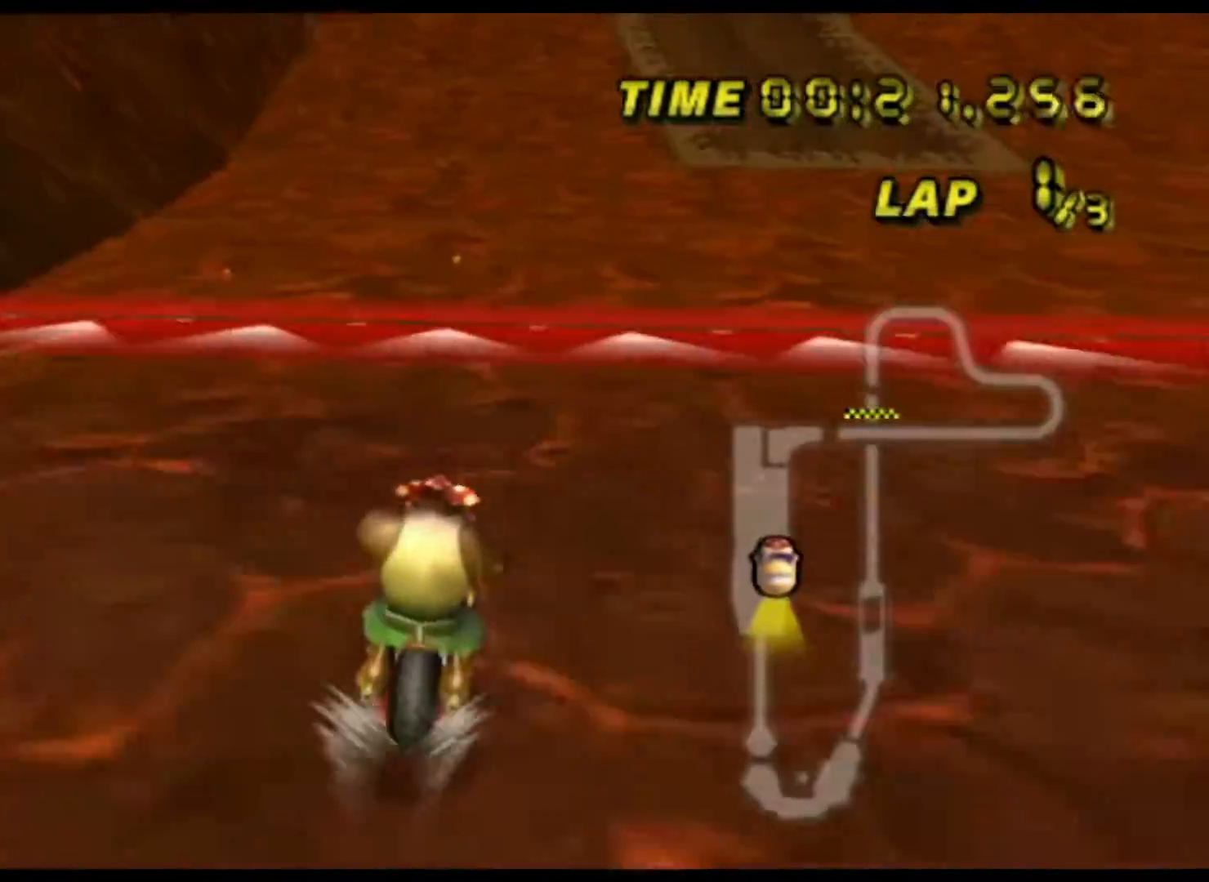
{"buttons": ["A"], "left_stick": "right", "events": [[267, "left_stick", "right"]]}
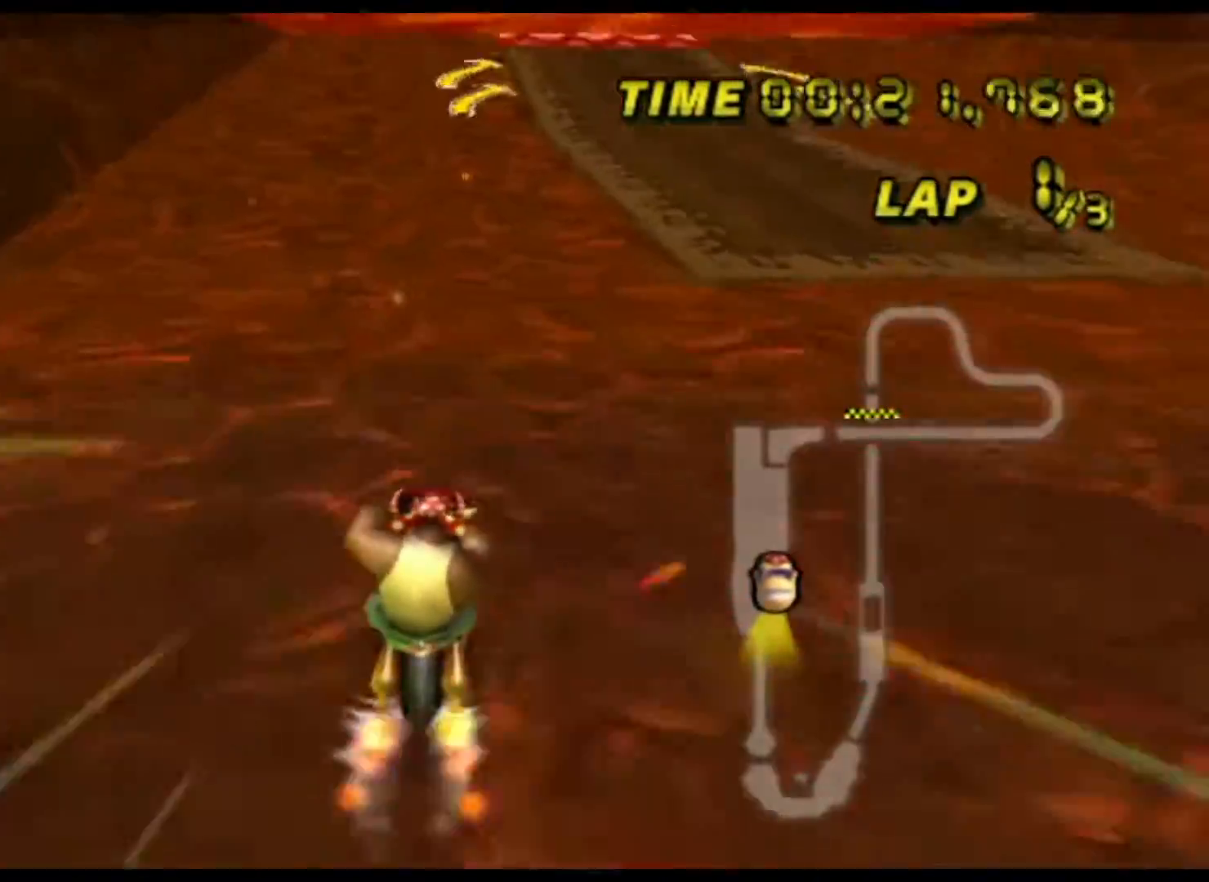
{"buttons": ["A"], "left_stick": "right", "events": []}
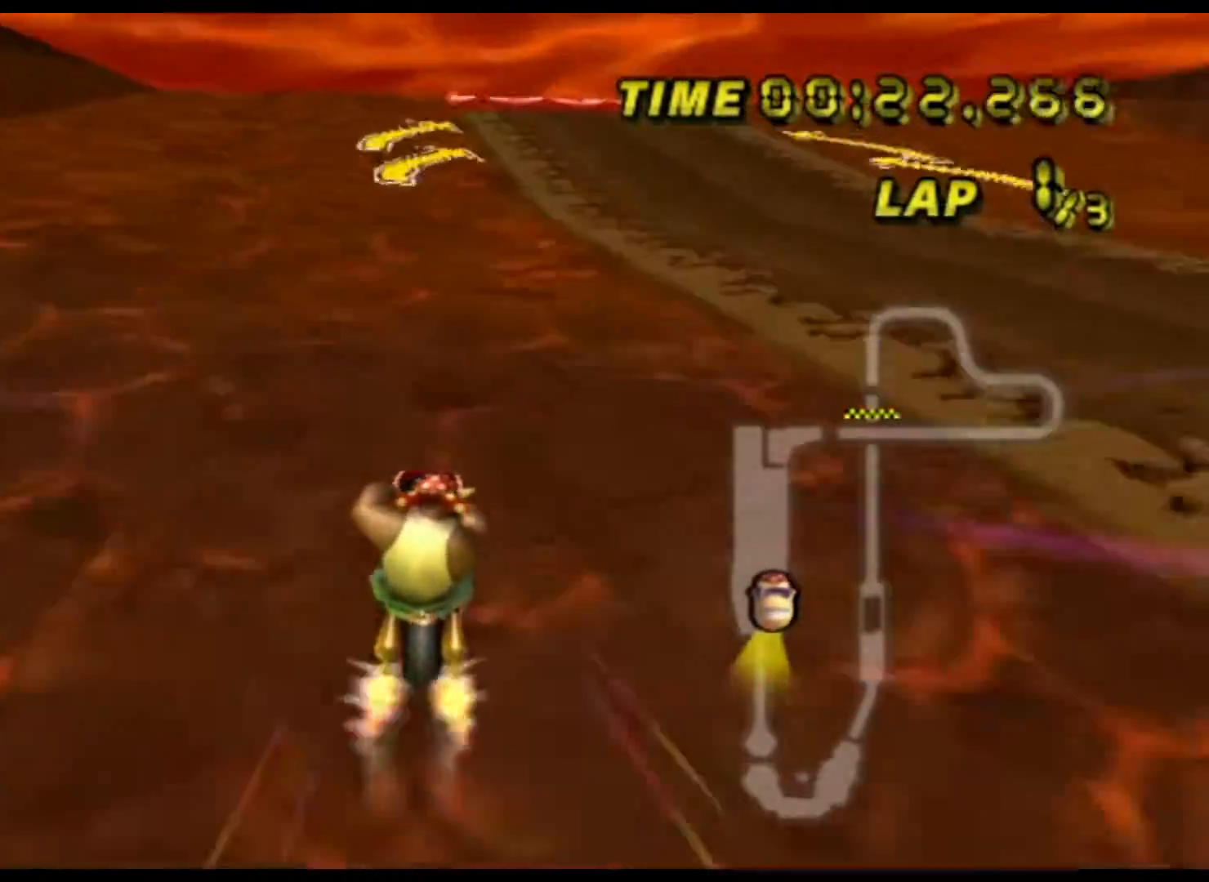
{"buttons": ["A"], "left_stick": "center", "events": [[83, "left_stick", "center"], [167, "left_stick", "left"], [283, "left_stick", "center"]]}
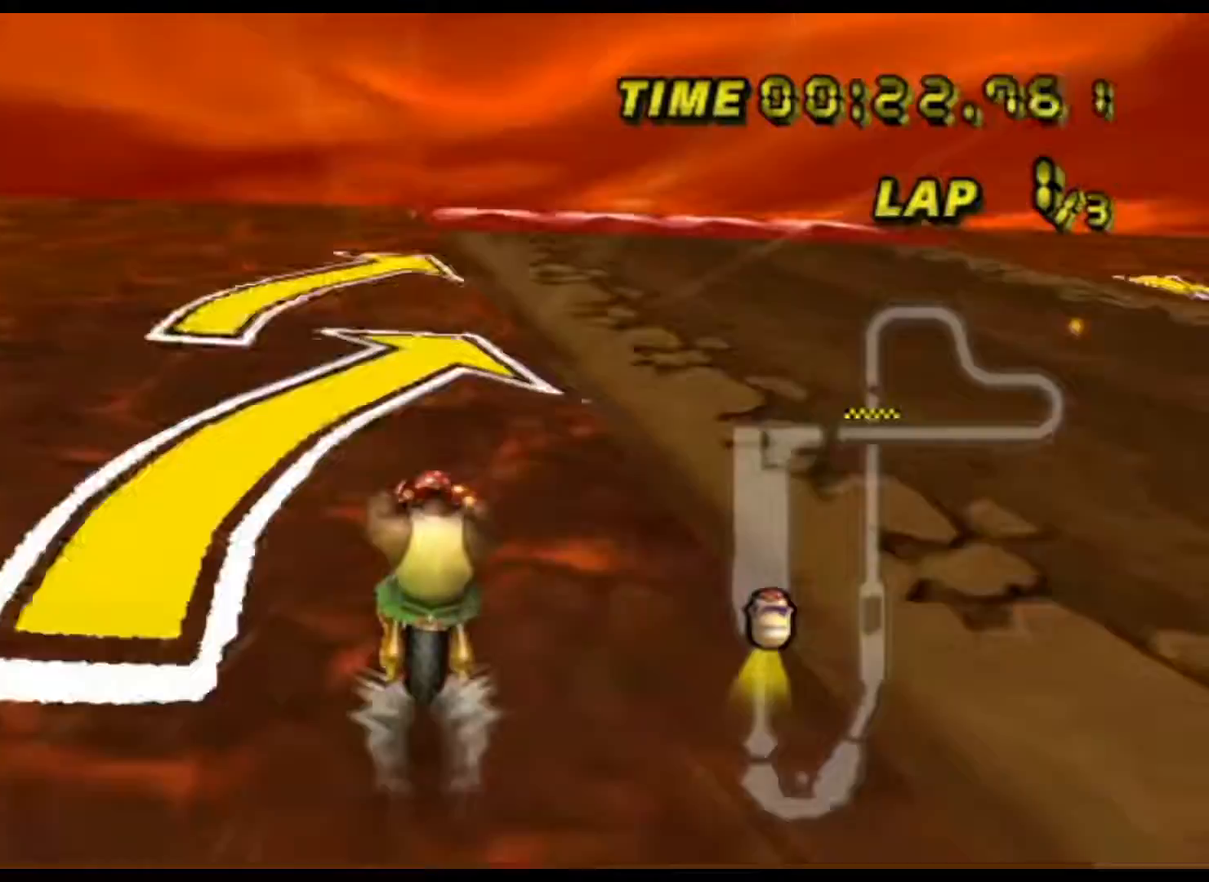
{"buttons": ["A"], "left_stick": "center", "events": [[150, "left_stick", "left"], [333, "left_stick", "center"]]}
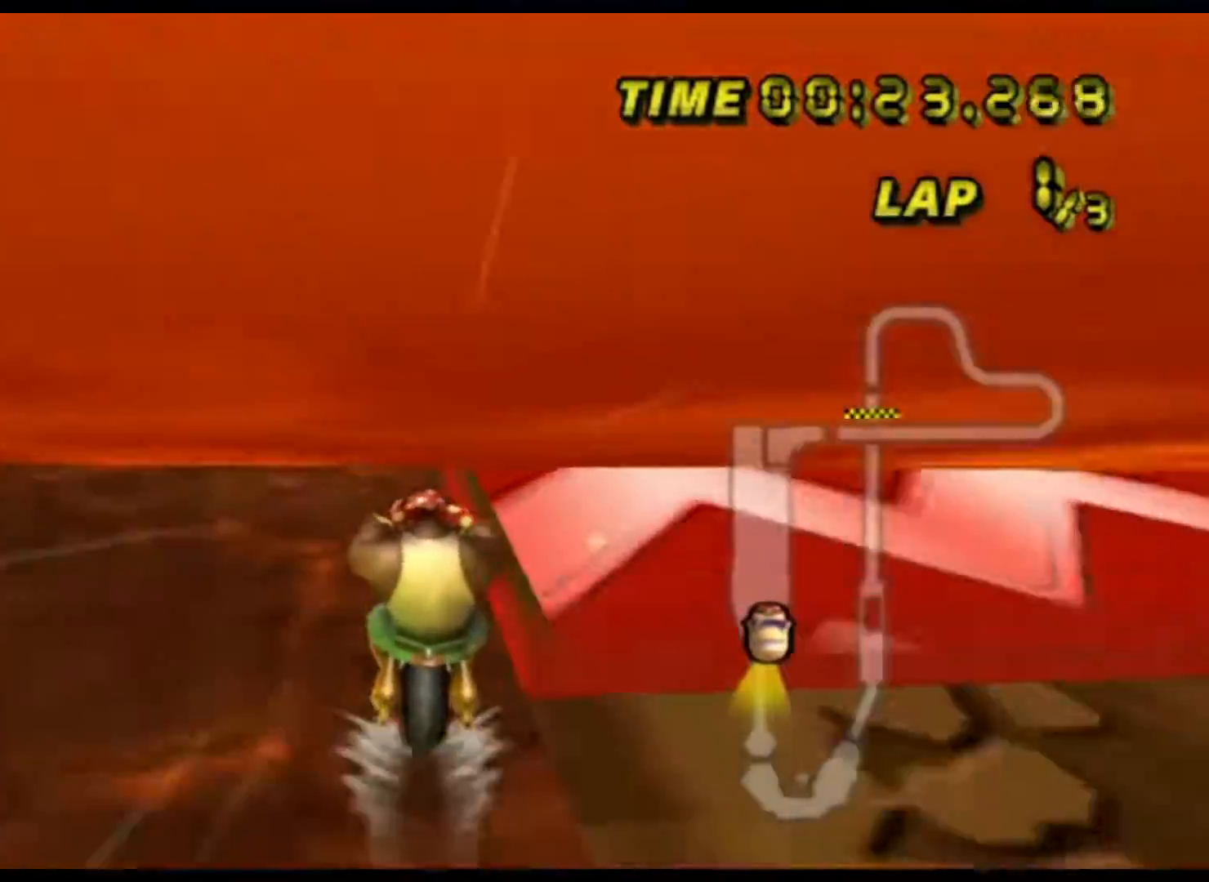
{"buttons": ["A"], "left_stick": "left", "events": [[183, "DPAD_RIGHT", "down"], [200, "DPAD_RIGHT", "up"], [467, "left_stick", "left"]]}
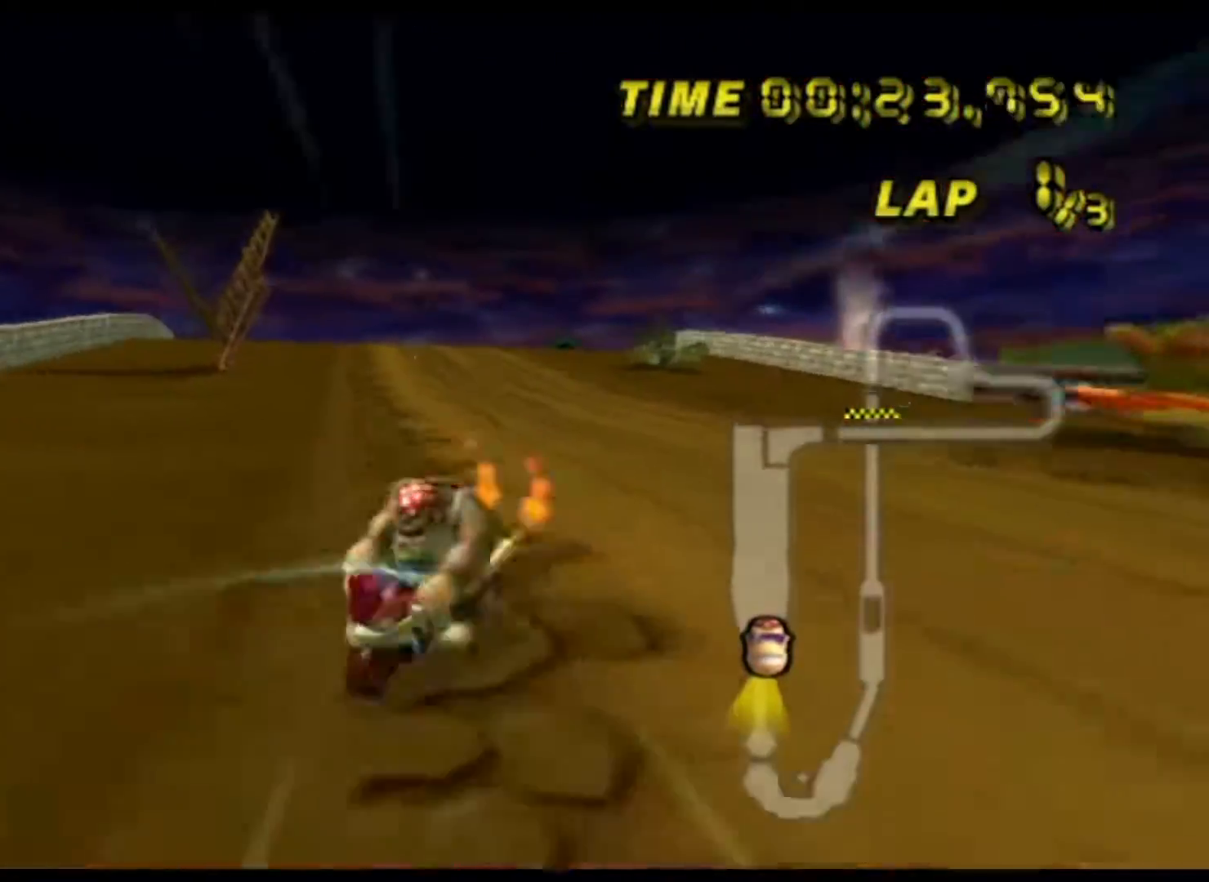
{"buttons": ["A"], "left_stick": "left", "events": [[67, "left_stick", "center"], [83, "DPAD_UP", "down"], [100, "DPAD_UP", "up"], [250, "DPAD_UP", "down"], [267, "DPAD_UP", "up"], [417, "left_stick", "left"]]}